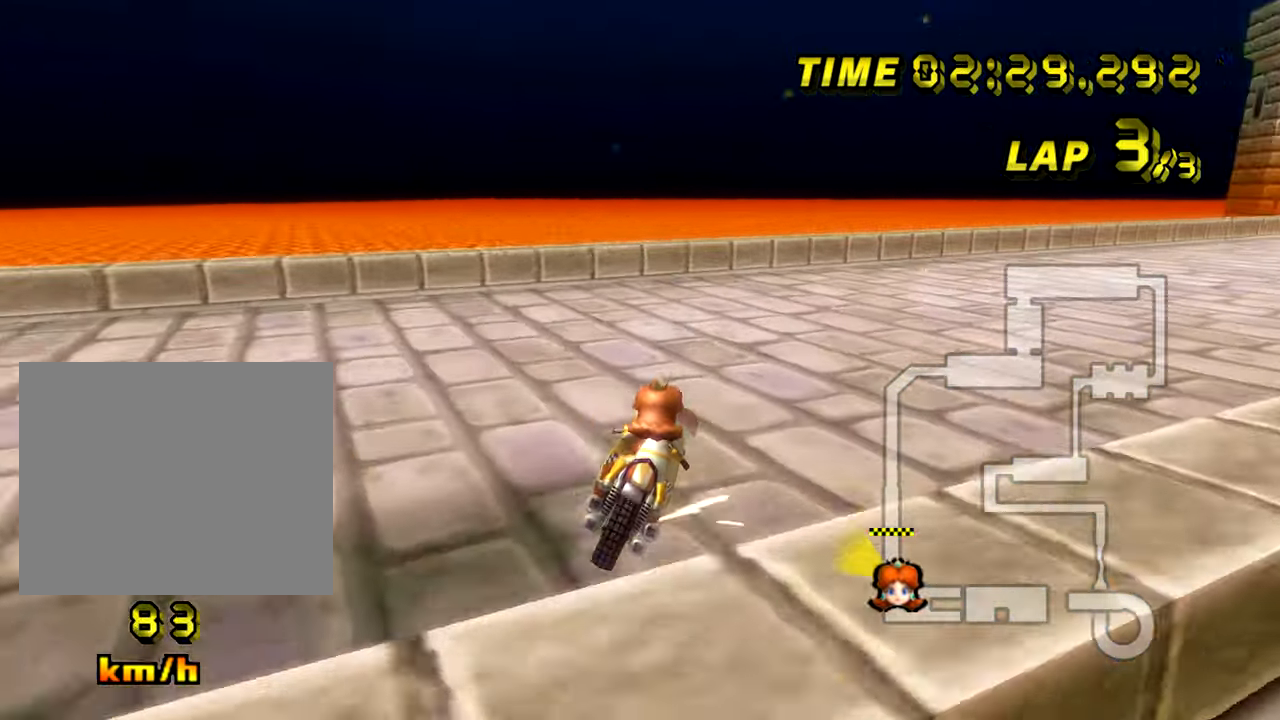
Gameplay with a controller (Nintendo layout); each line is a JSON object with the inputs held at the frame after it. "events" lists button and stick changes between this image and that frame as [ms after this image, input, new state], when the widget could be followed in between. Not read: B DPAD_RIGHT L3 R3 X Y Z.
{"buttons": ["A", "R1"], "left_stick": "up-right", "events": [[300, "left_stick", "up-right"]]}
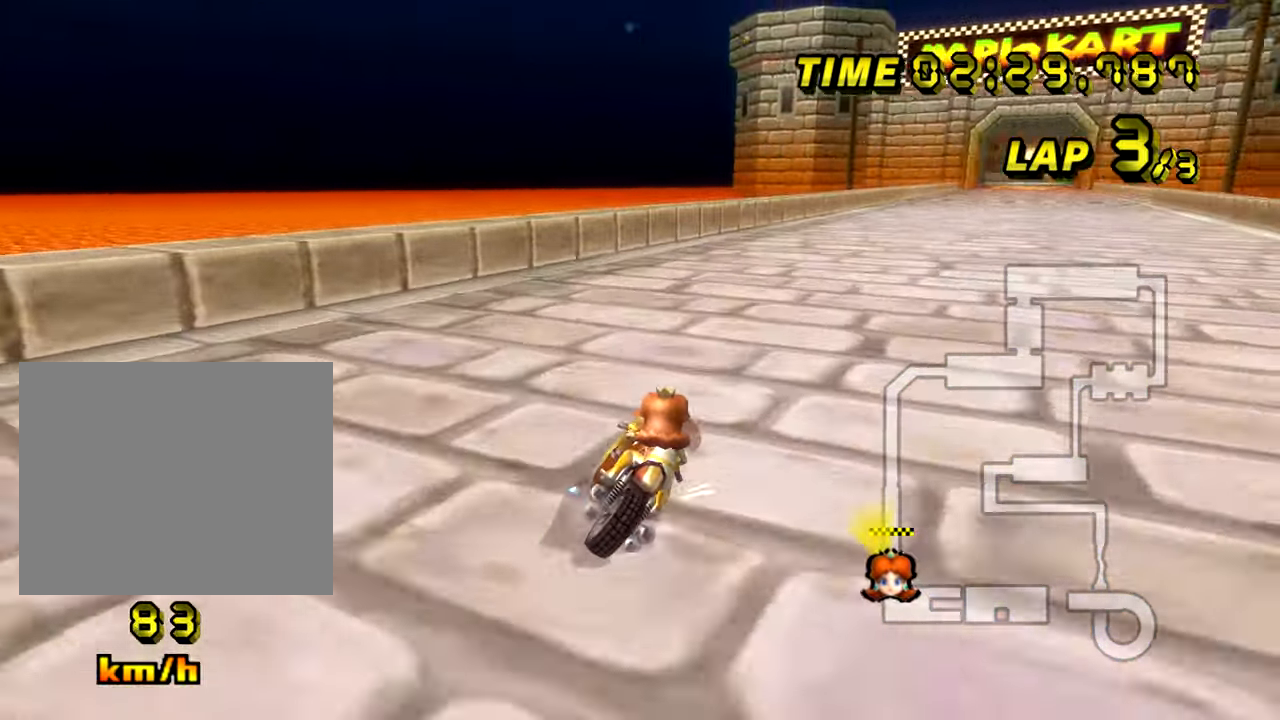
{"buttons": ["A"], "left_stick": "left", "events": [[317, "R1", "up"], [317, "left_stick", "left"]]}
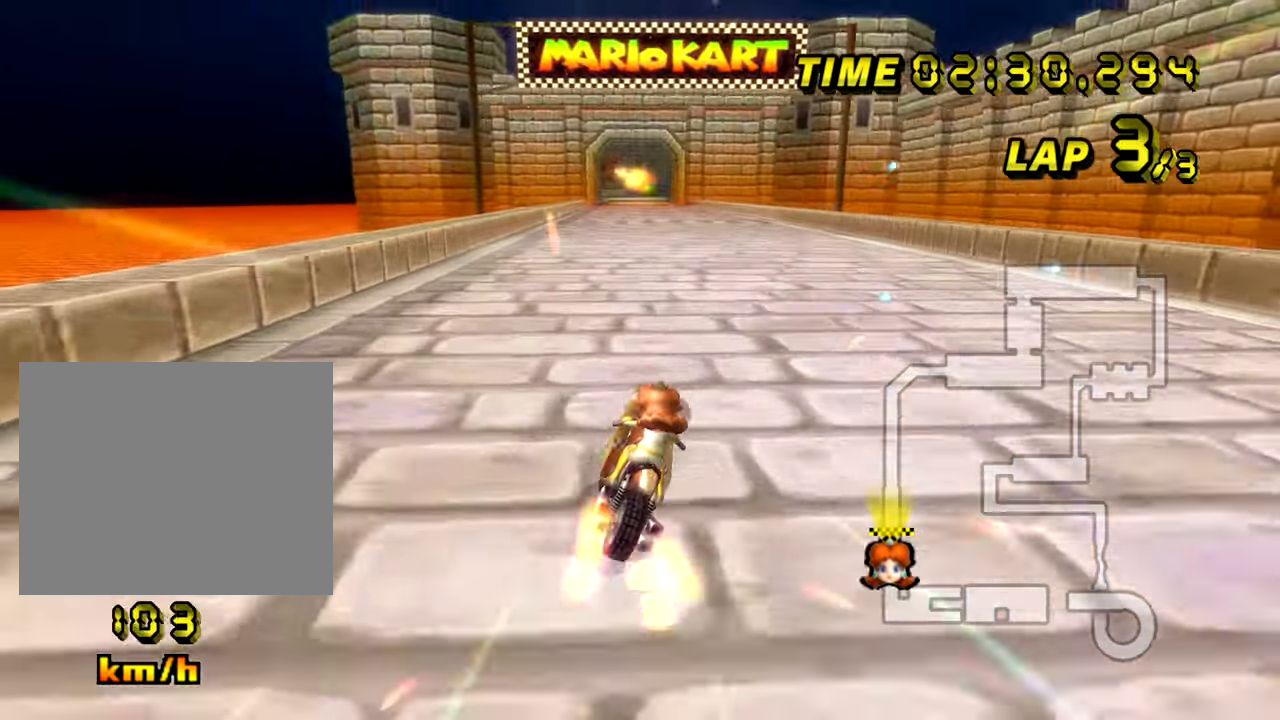
{"buttons": ["A"], "left_stick": "center", "events": [[317, "left_stick", "center"]]}
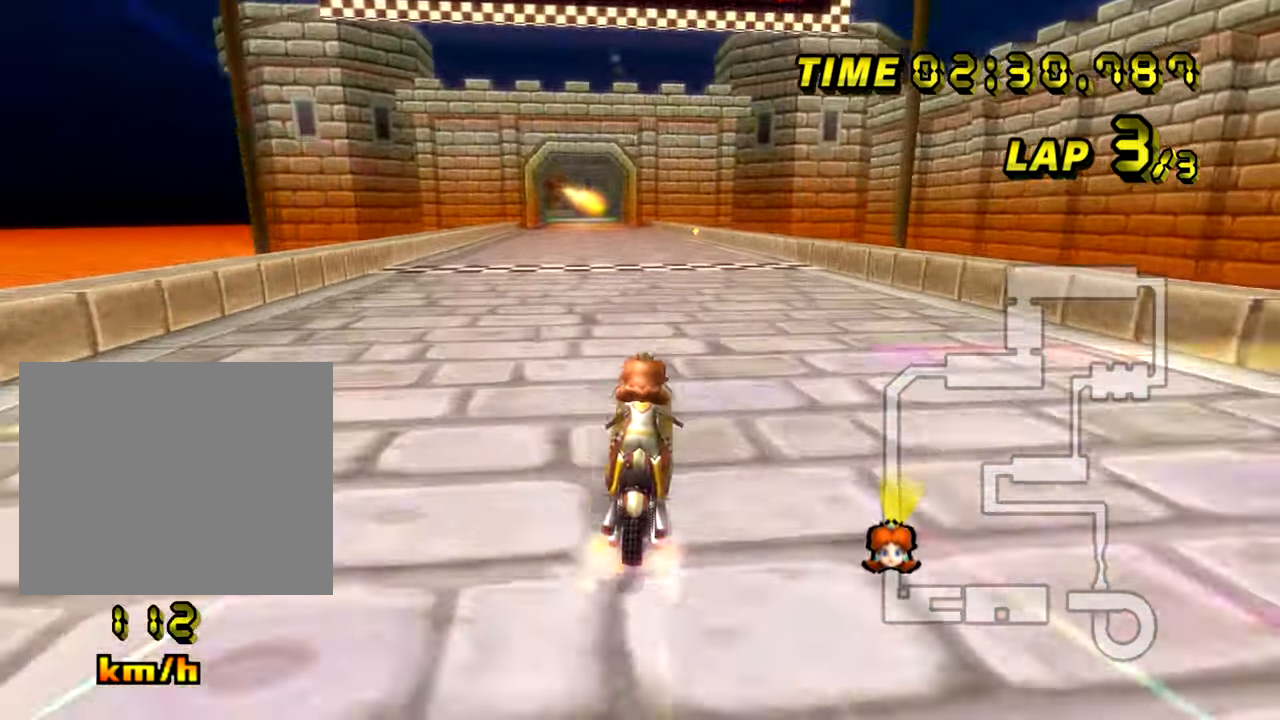
{"buttons": ["A"], "left_stick": "center", "events": []}